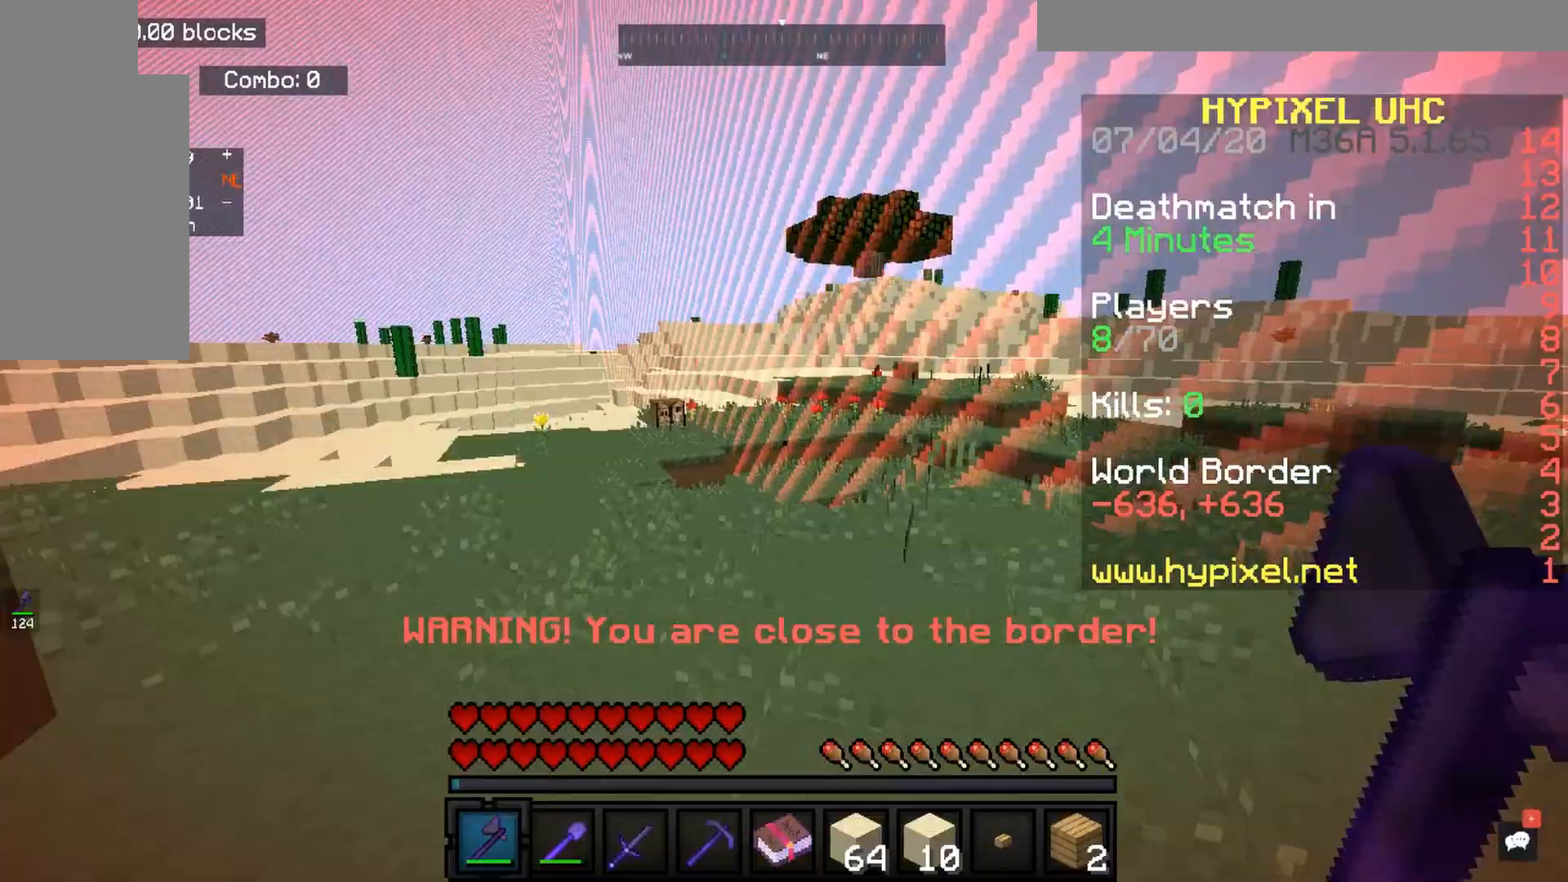
Gameplay with keyboard and mouse; each line is a JSON object with the keys and mouse buttons held at the frame after it. "events" lists presses ("down") and releases ("up") of "a", "d", "s", "space", "w", "mouse_left" and "mouse_right" between this image and that frame as [ms after this image, input, new state], when the widget could be followed in between. "mouse_left", "mouse_right" = the "left", "right" buttons of the "mouse" list. No other keys are recorded. Fast repeated clicks can show as one long hold. Mouse movement is not recorded.
{"keys": ["space", "w"], "mouse": [], "events": [[67, "a", "up"]]}
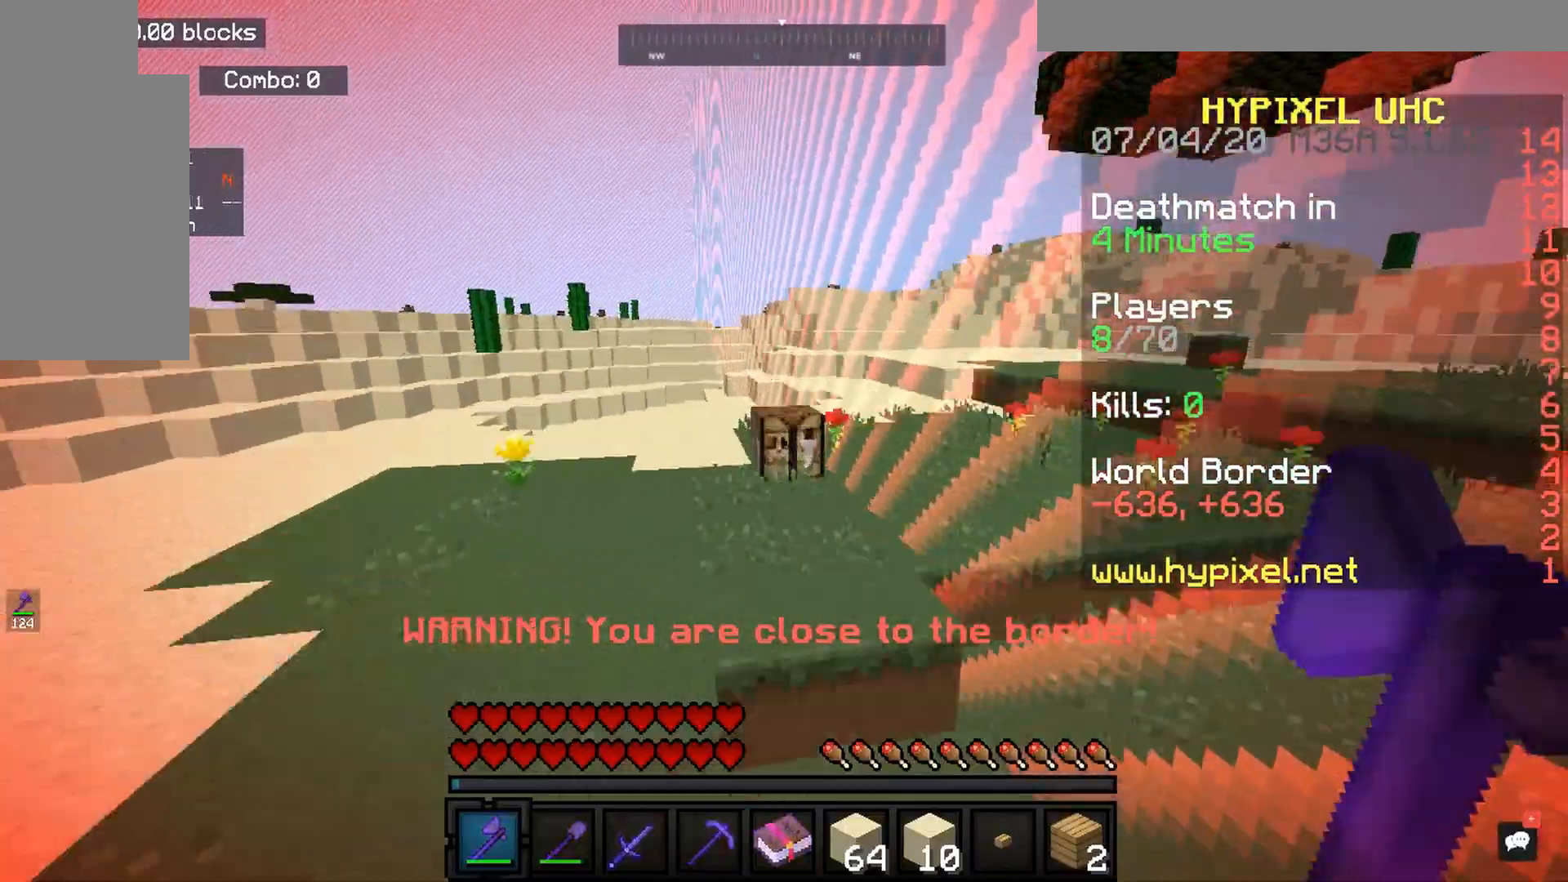
{"keys": [], "mouse": [], "events": [[33, "a", "down"], [33, "space", "up"], [200, "mouse_right", "down"], [300, "a", "up"], [300, "mouse_right", "up"], [300, "w", "up"]]}
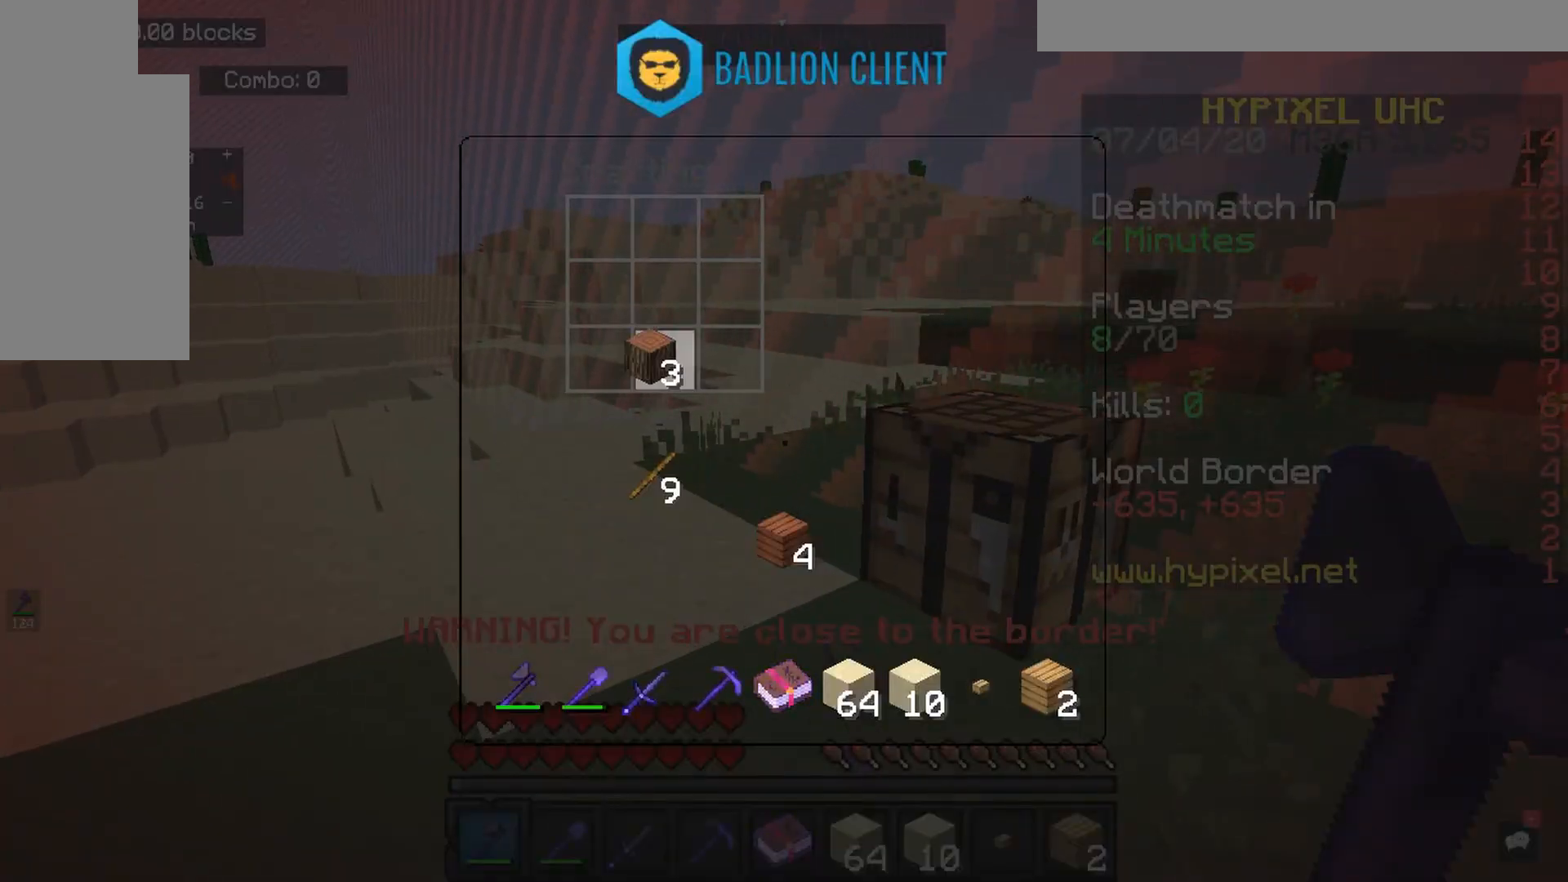
{"keys": [], "mouse": [], "events": []}
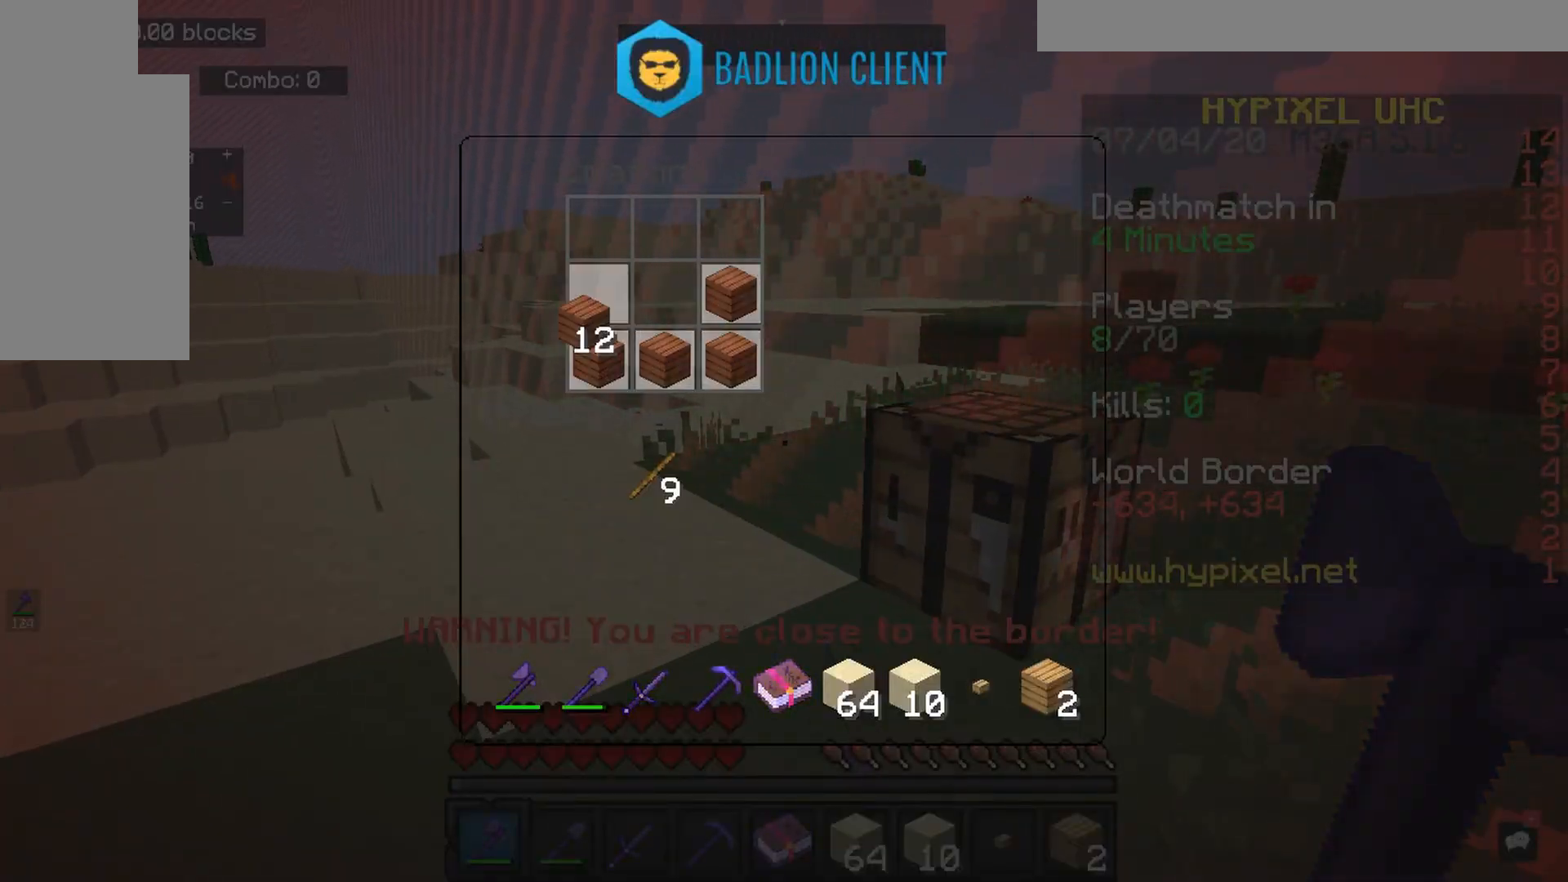
{"keys": [], "mouse": [], "events": []}
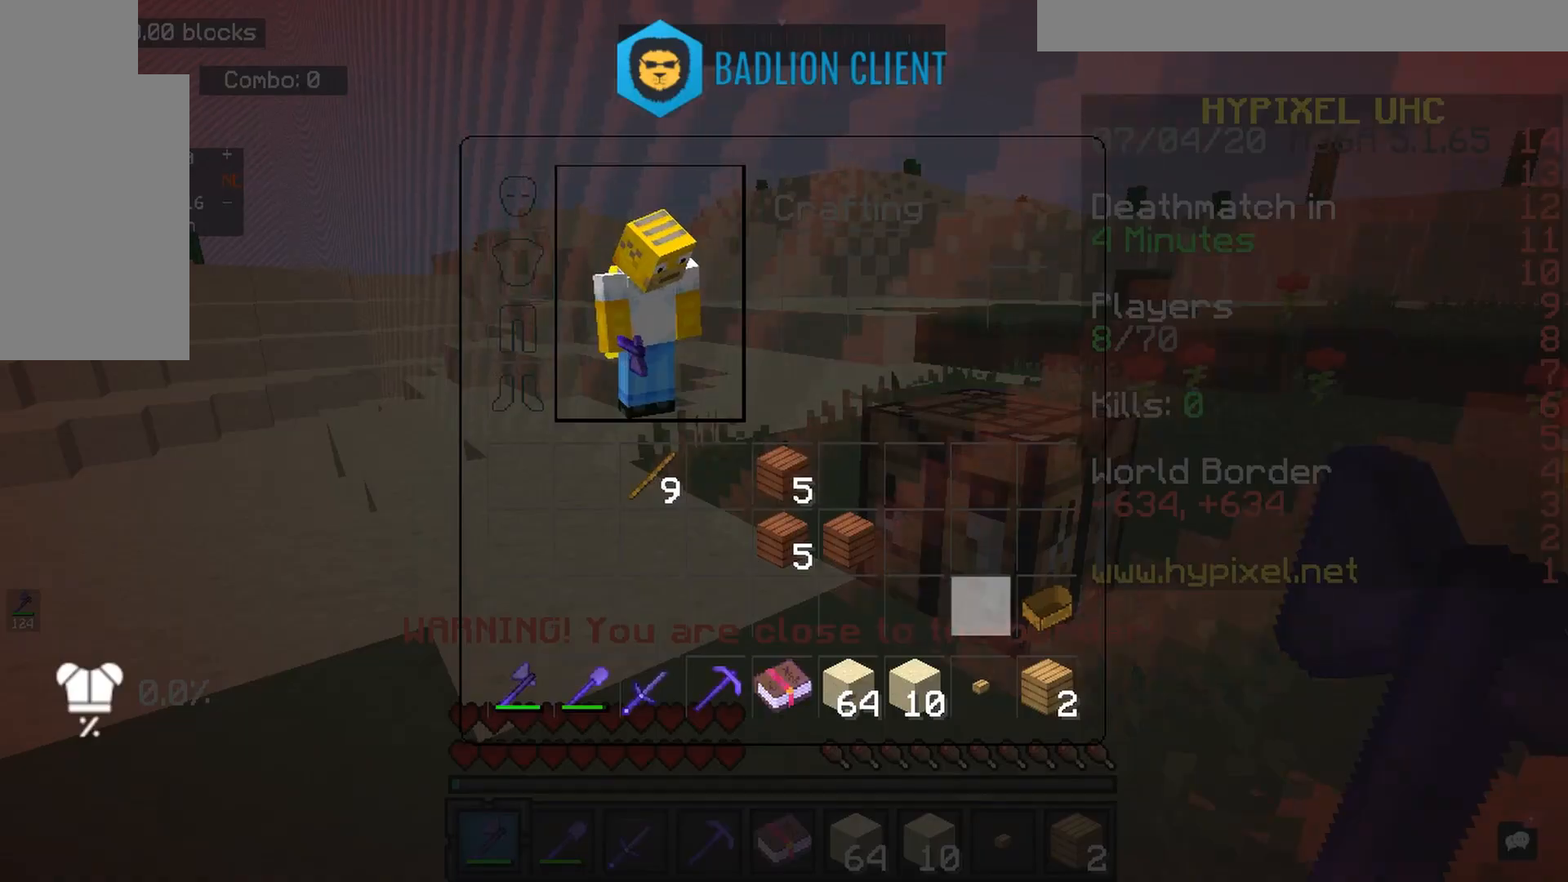
{"keys": ["a"], "mouse": [], "events": [[267, "w", "down"], [500, "a", "down"], [500, "w", "up"]]}
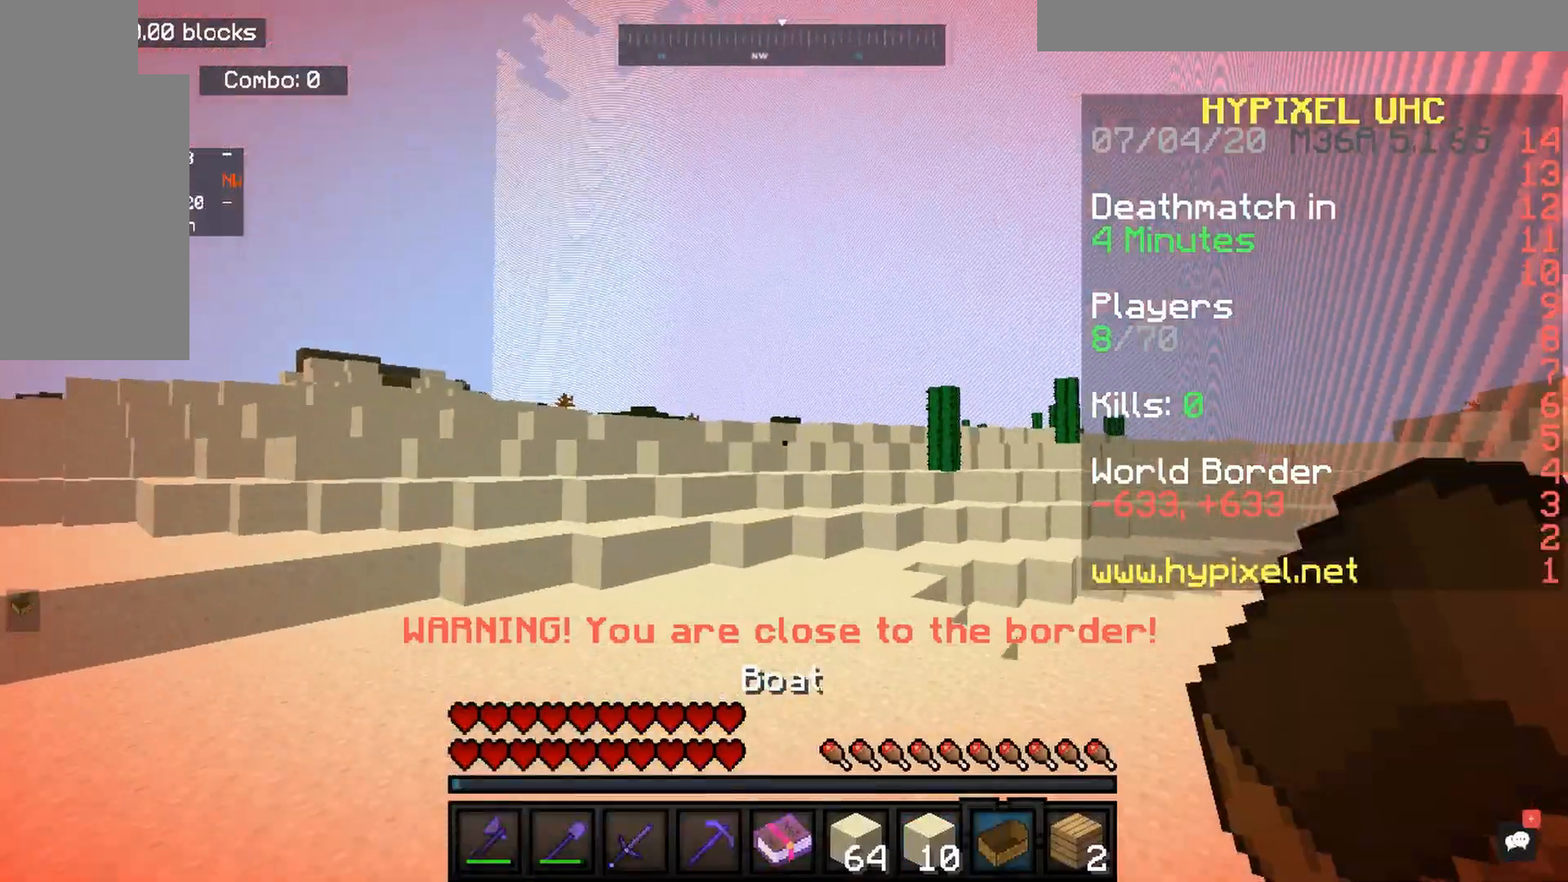
{"keys": [], "mouse": [], "events": [[133, "s", "down"], [200, "a", "up"], [200, "mouse_right", "down"], [233, "s", "up"], [267, "mouse_right", "up"], [333, "mouse_right", "down"], [433, "mouse_right", "up"]]}
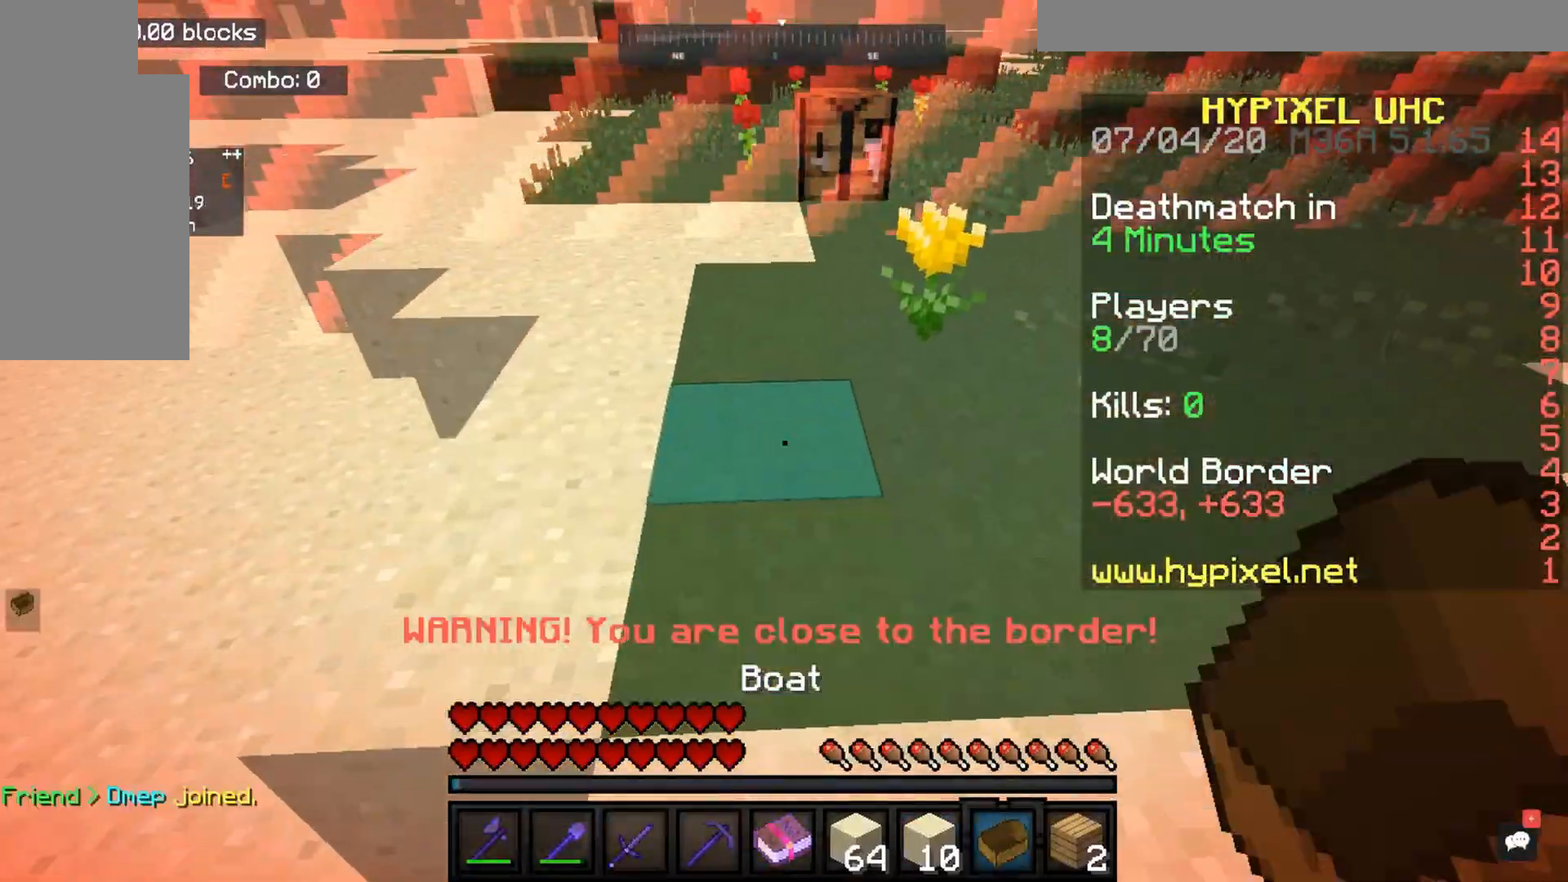
{"keys": ["d"], "mouse": ["right"], "events": [[67, "mouse_right", "down"], [500, "d", "down"]]}
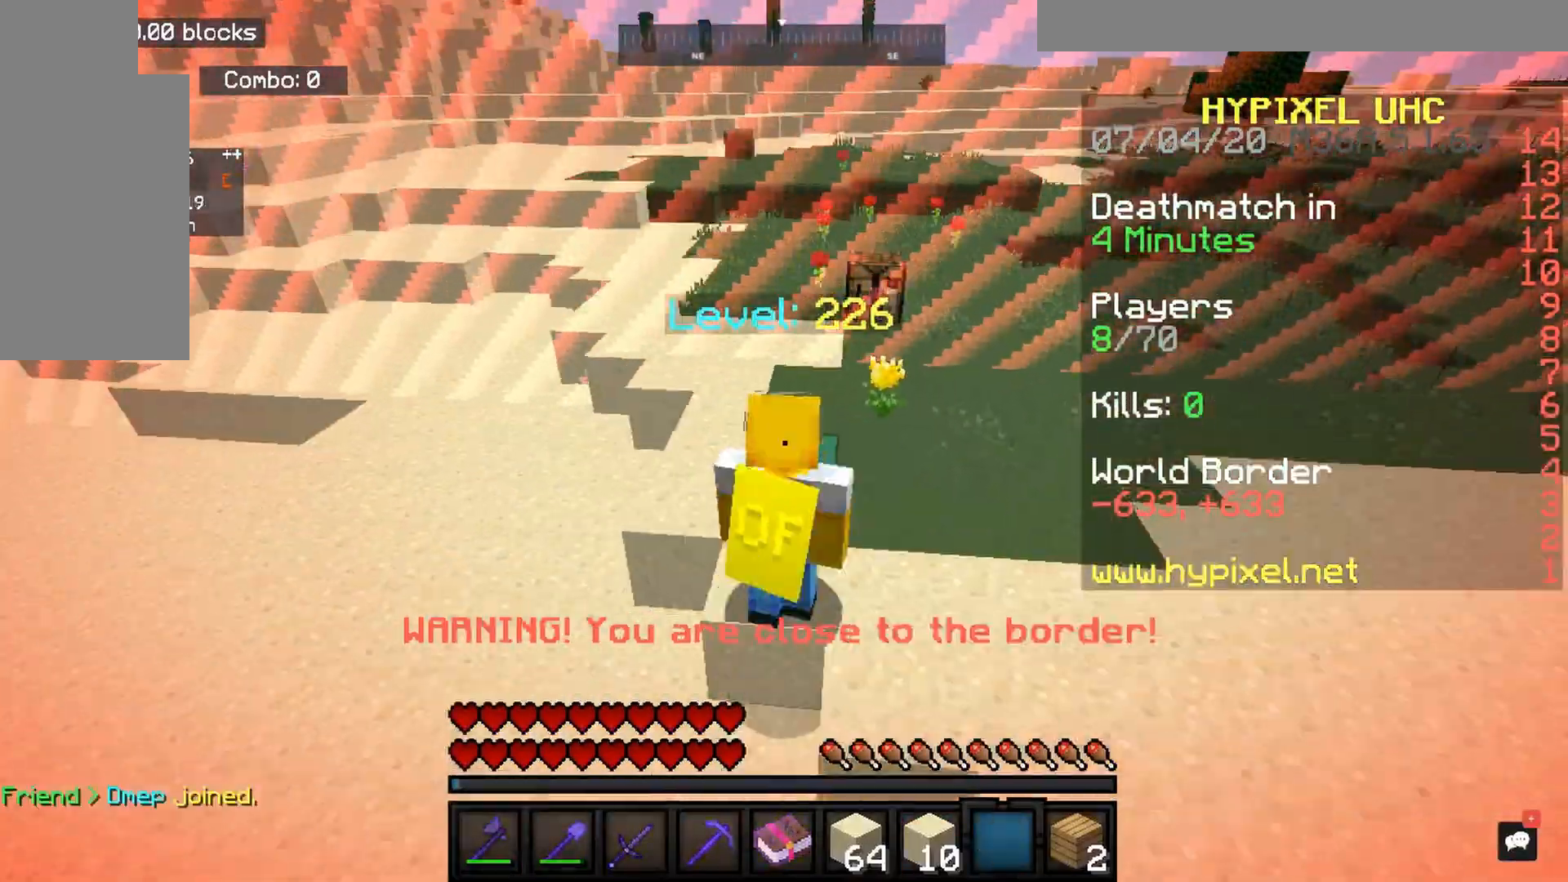
{"keys": [], "mouse": ["right"], "events": [[400, "d", "up"]]}
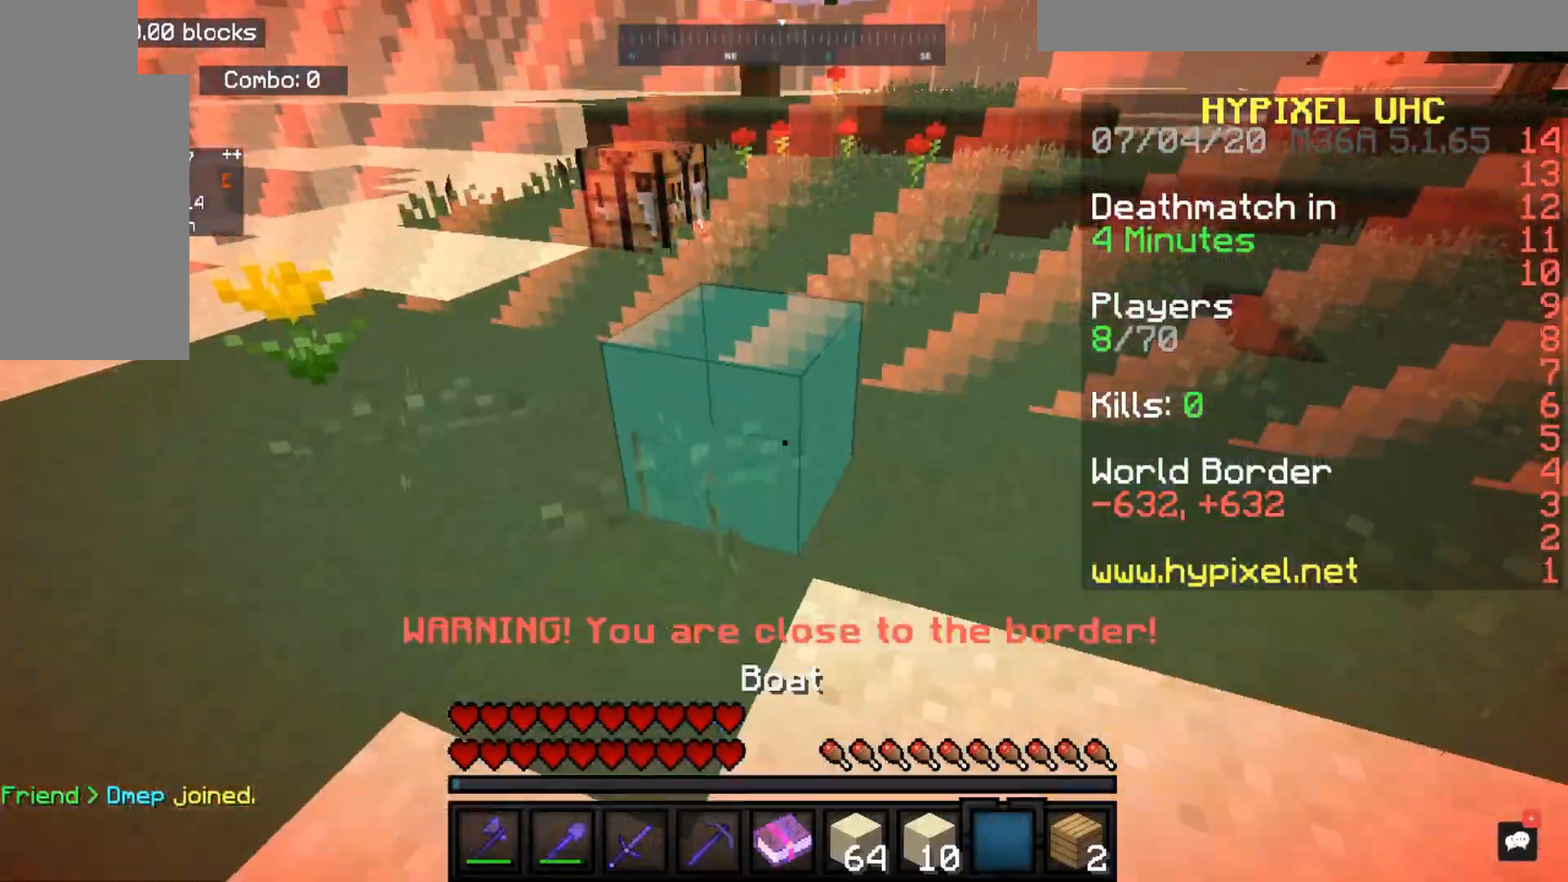
{"keys": ["a", "w"], "mouse": [], "events": [[267, "mouse_right", "up"], [267, "w", "down"], [300, "w", "up"], [333, "w", "down"], [400, "space", "down"], [467, "a", "down"], [500, "space", "up"]]}
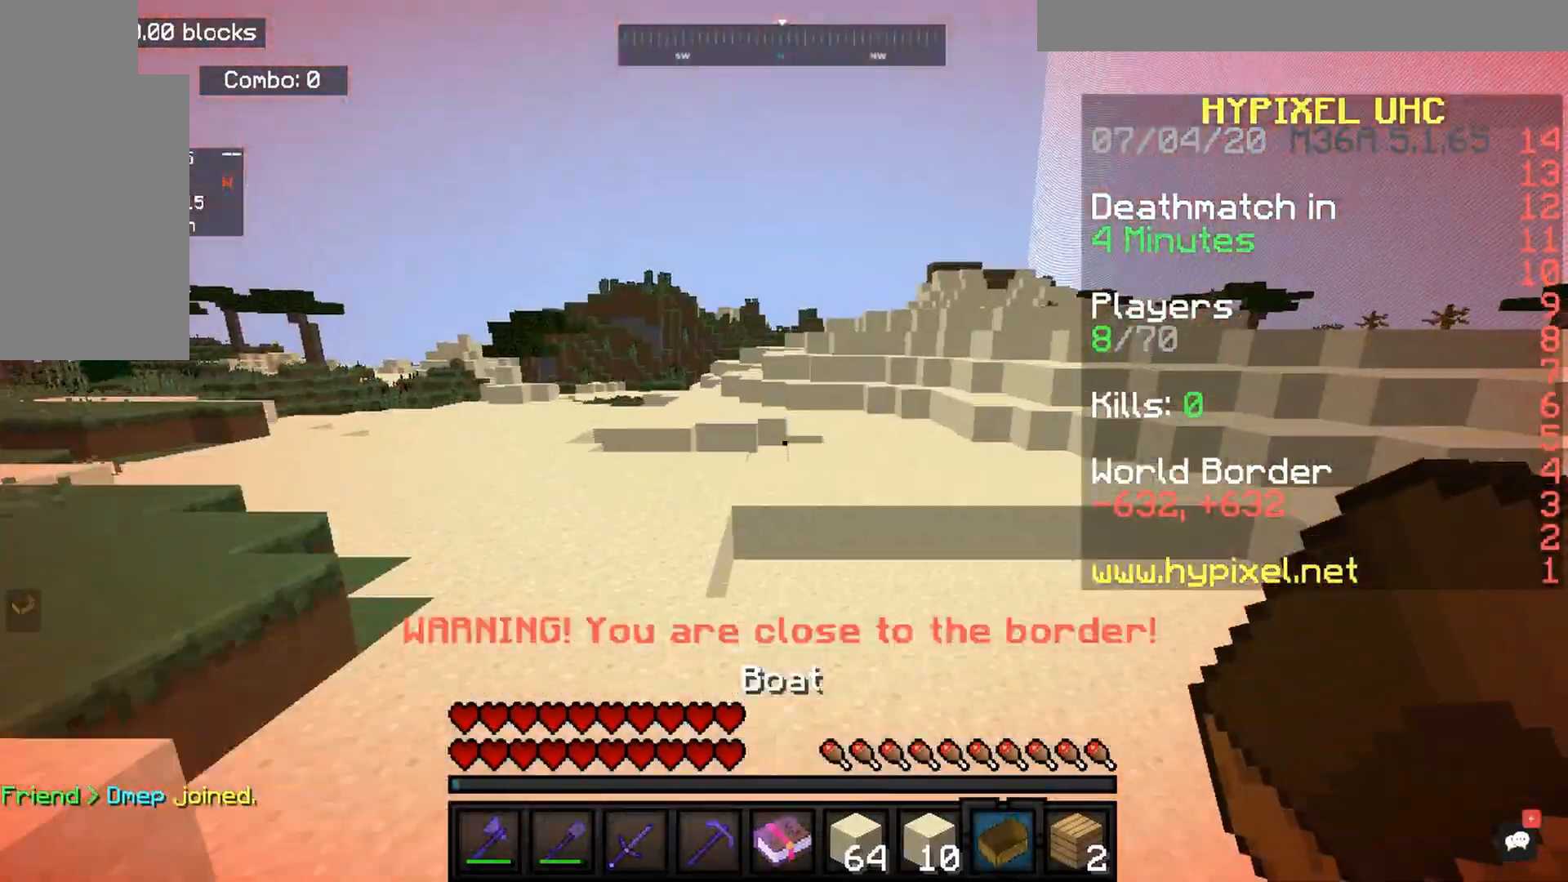
{"keys": ["space", "w"], "mouse": ["right"]}